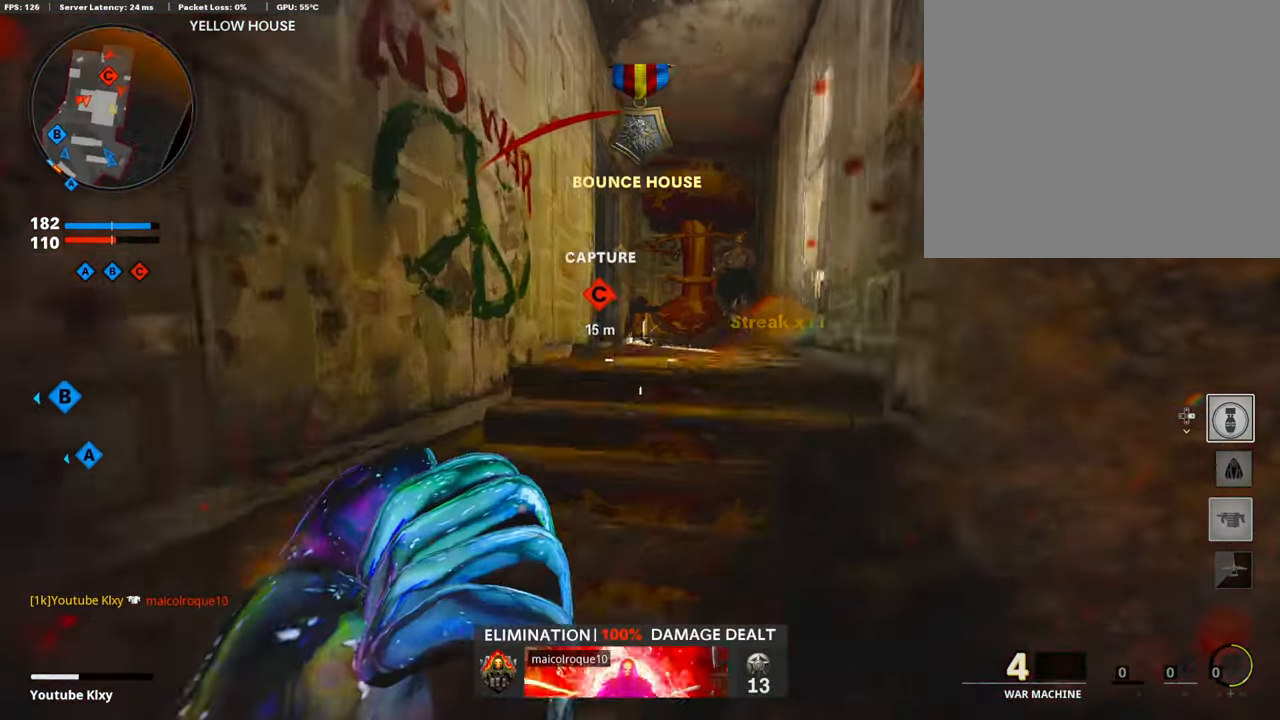
Gameplay with a controller (PlayStation layout); each line is a JSON object with the inputs held at the frame after it. "events" lists button and stick changes between this image and that frame as [ms after this image, input, new state], when the widget could be followed in between.
{"buttons": [], "left_stick": "up", "right_stick": "center", "events": [[404, "right_stick", "center"]]}
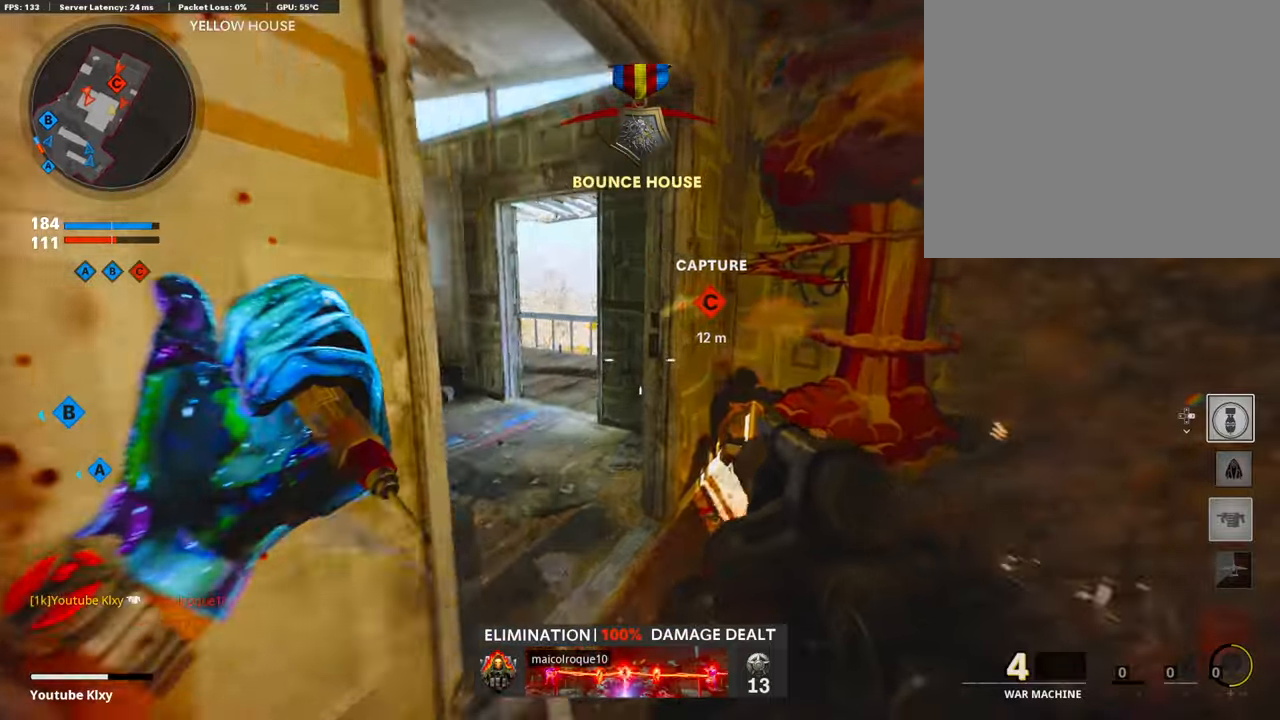
{"buttons": [], "left_stick": "up", "right_stick": "left", "events": [[34, "right_stick", "left"], [202, "right_stick", "center"], [320, "right_stick", "left"]]}
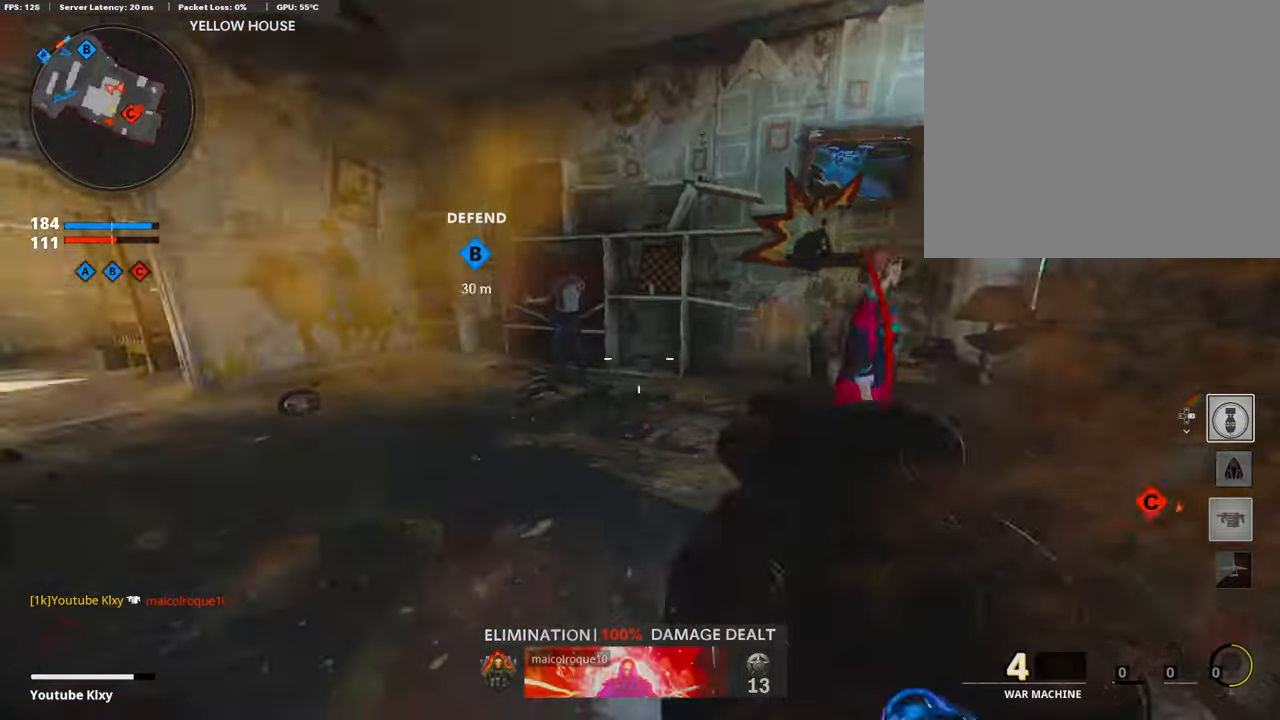
{"buttons": [], "left_stick": "up", "right_stick": "center", "events": [[101, "right_stick", "center"], [320, "right_stick", "left"], [438, "right_stick", "center"]]}
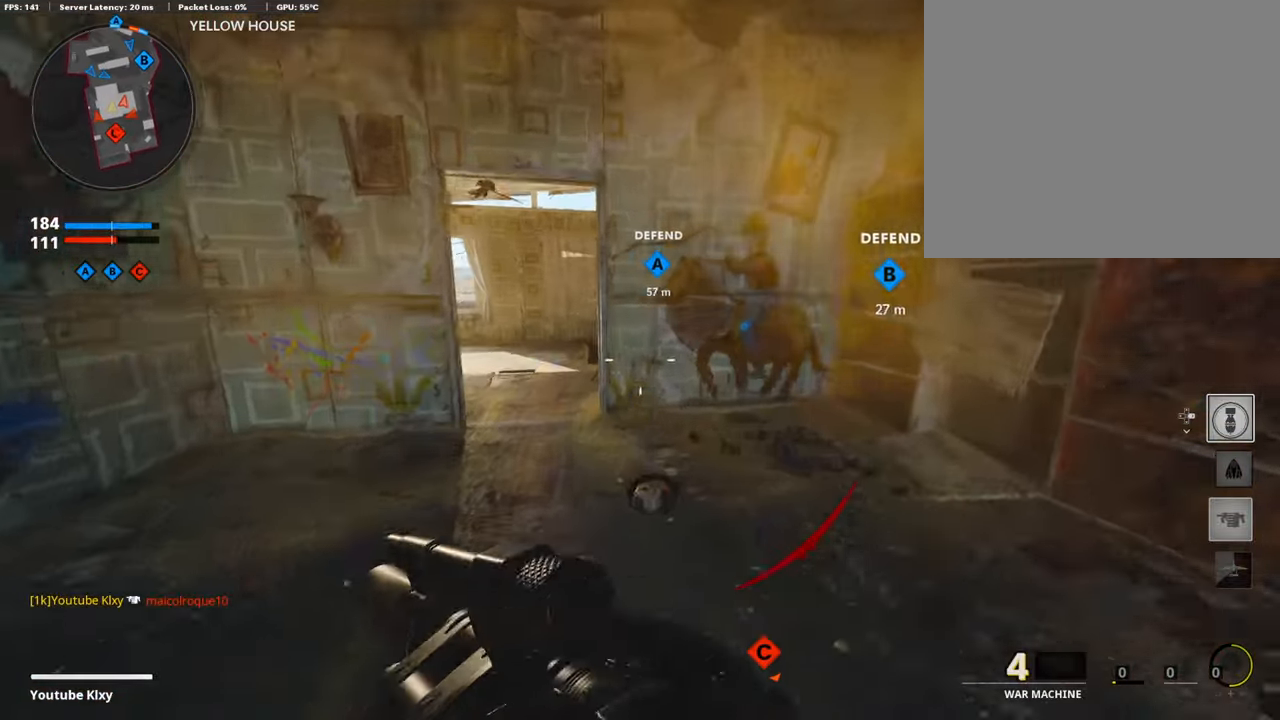
{"buttons": [], "left_stick": "up", "right_stick": "center", "events": [[168, "right_stick", "left"], [269, "right_stick", "center"]]}
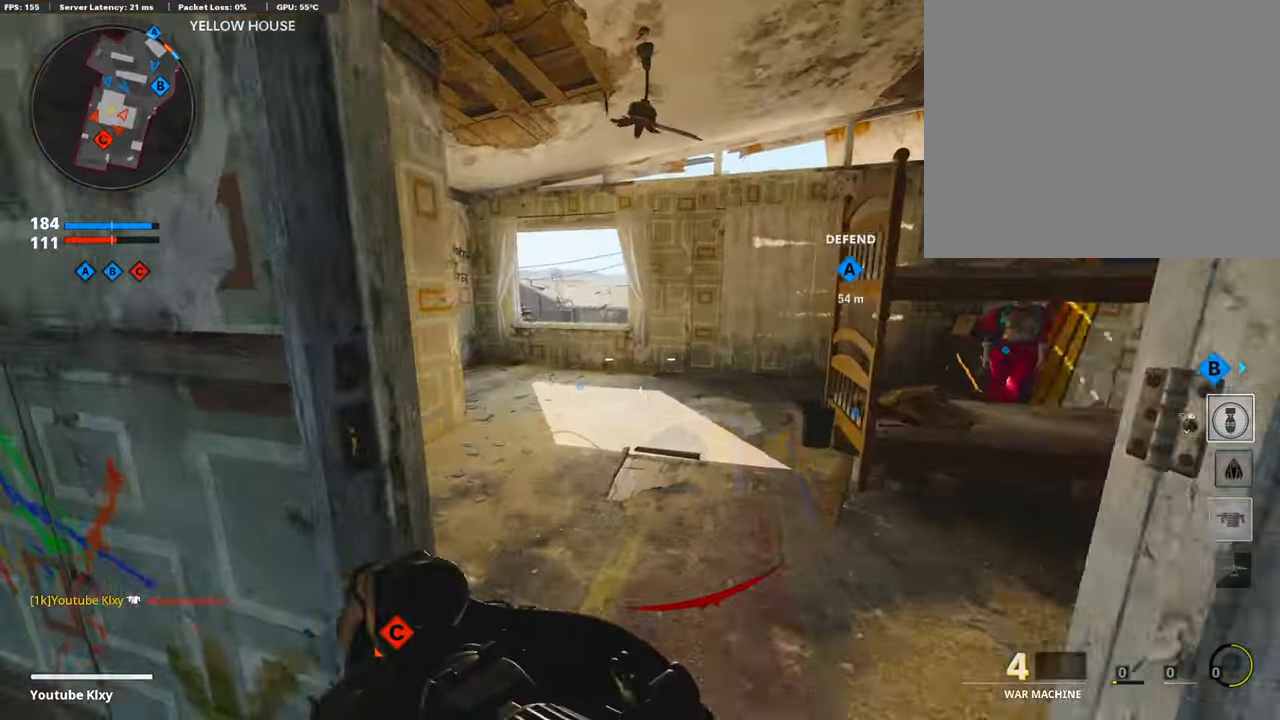
{"buttons": [], "left_stick": "up", "right_stick": "down", "events": [[420, "right_stick", "down"]]}
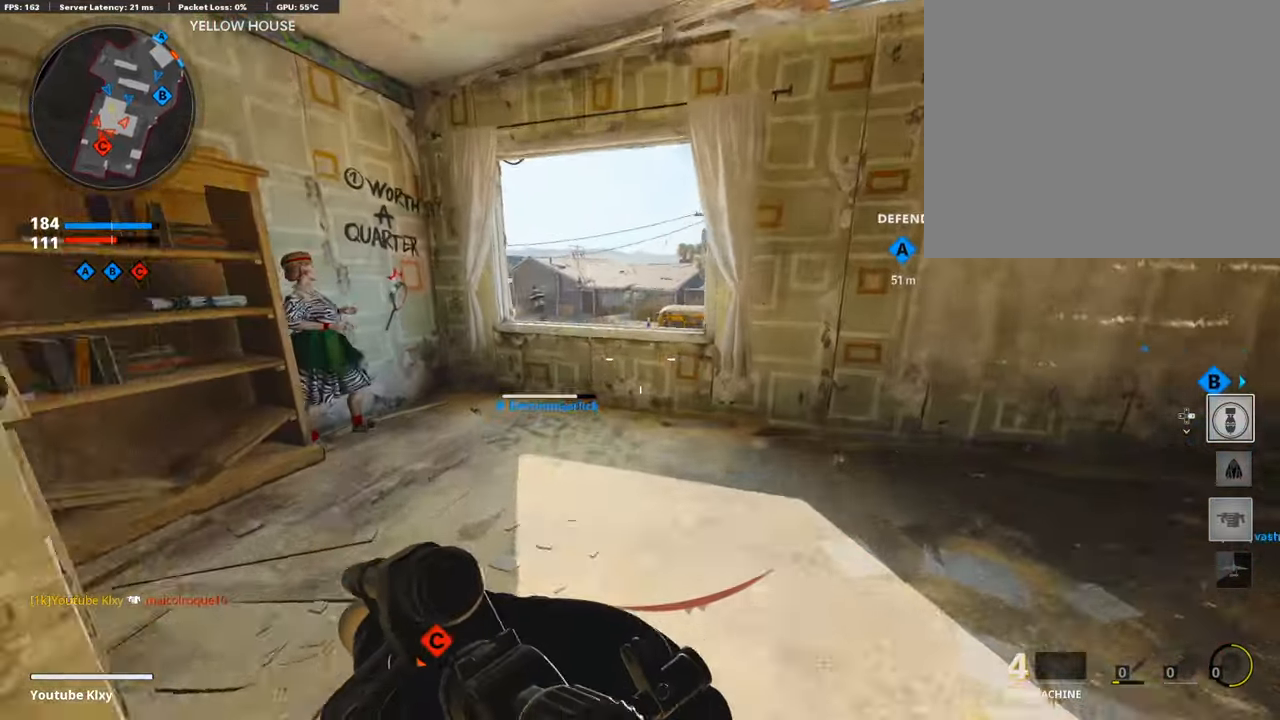
{"buttons": [], "left_stick": "up", "right_stick": "down-left", "events": [[33, "right_stick", "center"], [219, "CROSS", "down"], [336, "CROSS", "up"], [336, "right_stick", "down-left"]]}
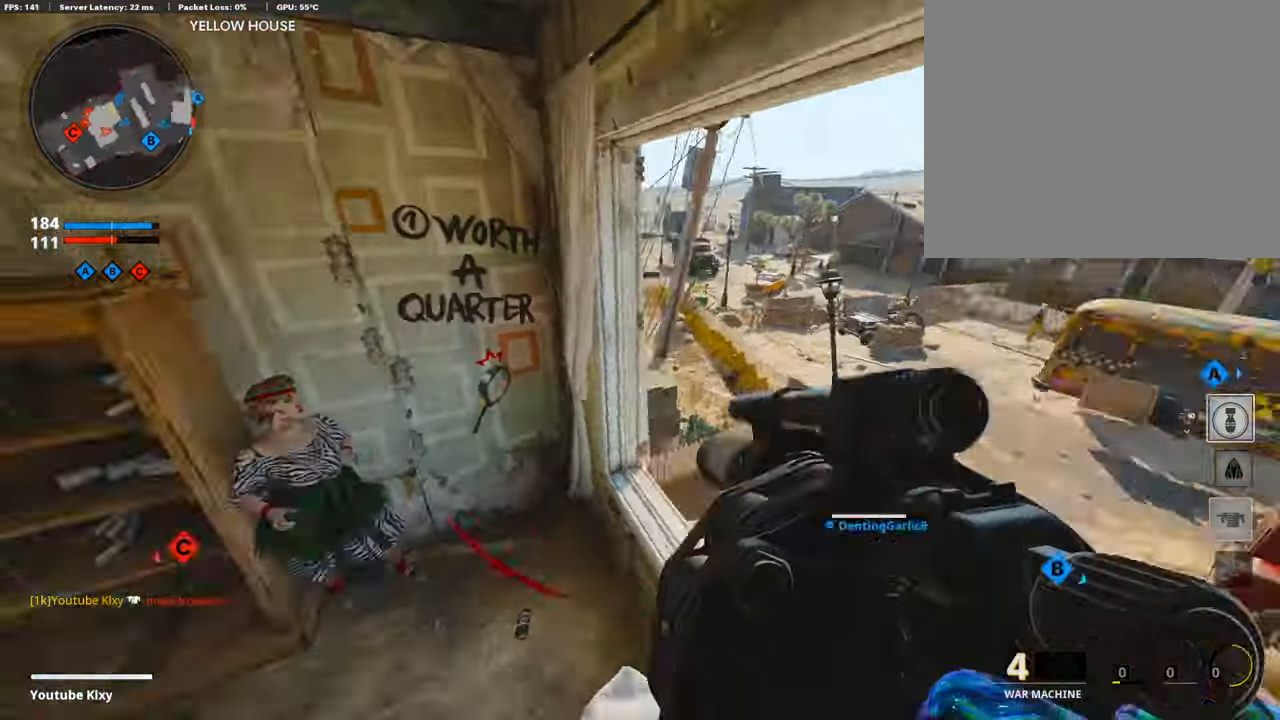
{"buttons": [], "left_stick": "up", "right_stick": "center", "events": [[101, "left_stick", "right"], [101, "right_stick", "center"], [404, "left_stick", "up"]]}
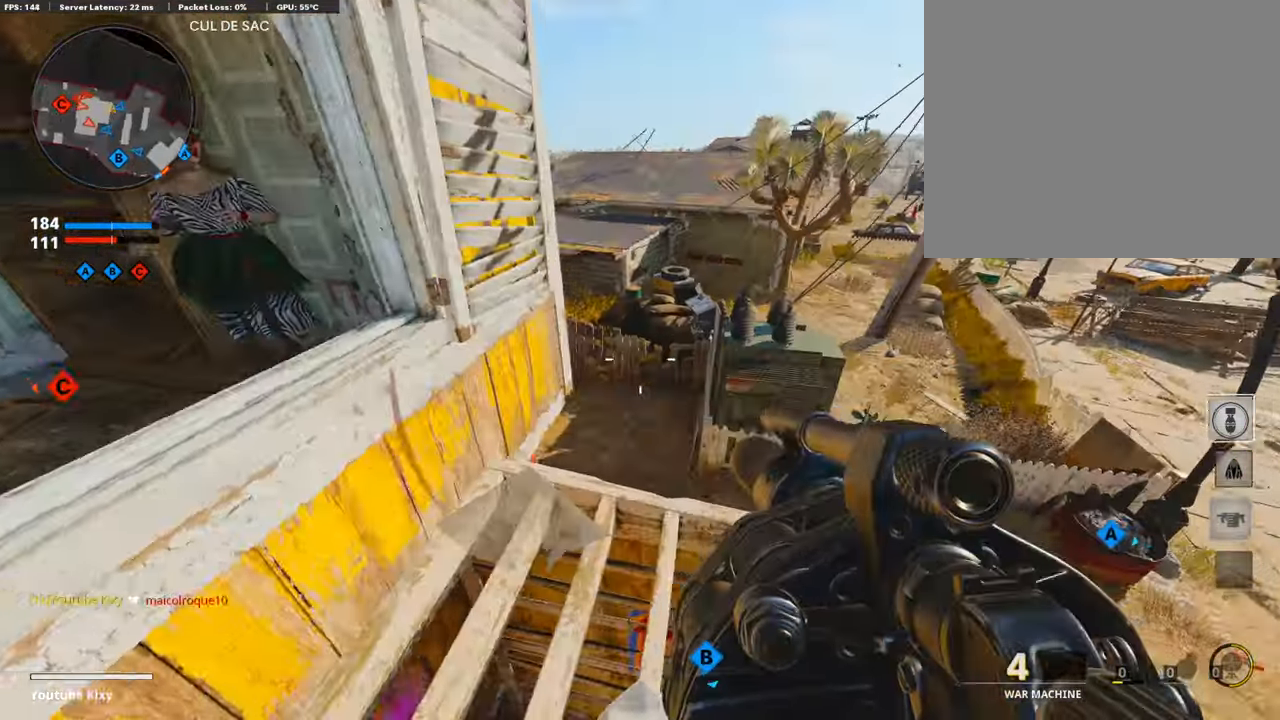
{"buttons": [], "left_stick": "right", "right_stick": "center", "events": [[17, "L3", "down"], [101, "right_stick", "left"], [219, "left_stick", "up-right"], [236, "L3", "up"], [252, "right_stick", "center"], [286, "CROSS", "down"], [370, "CROSS", "up"], [370, "right_stick", "left"], [404, "left_stick", "right"], [471, "right_stick", "center"]]}
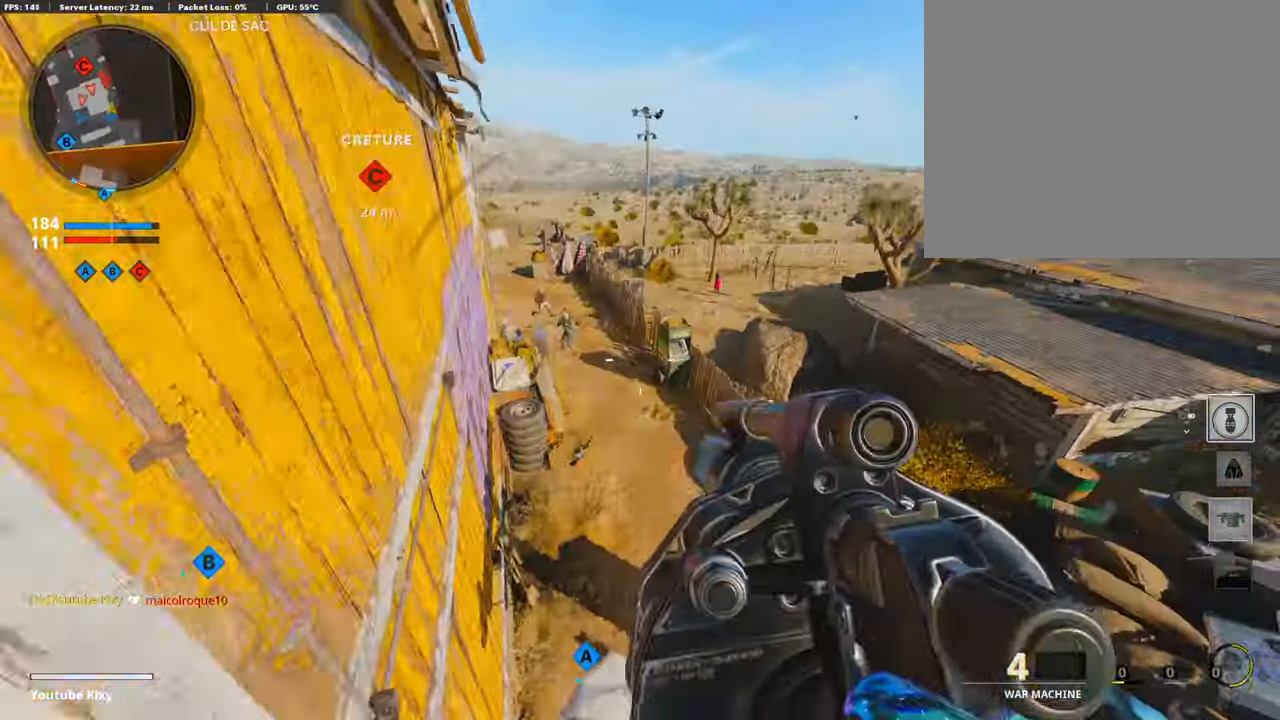
{"buttons": ["R1"], "left_stick": "down-left", "right_stick": "up", "events": [[17, "L1", "down"], [84, "right_stick", "up-left"], [101, "left_stick", "down-right"], [387, "R1", "down"], [387, "left_stick", "down-left"], [438, "L1", "up"], [438, "right_stick", "up"]]}
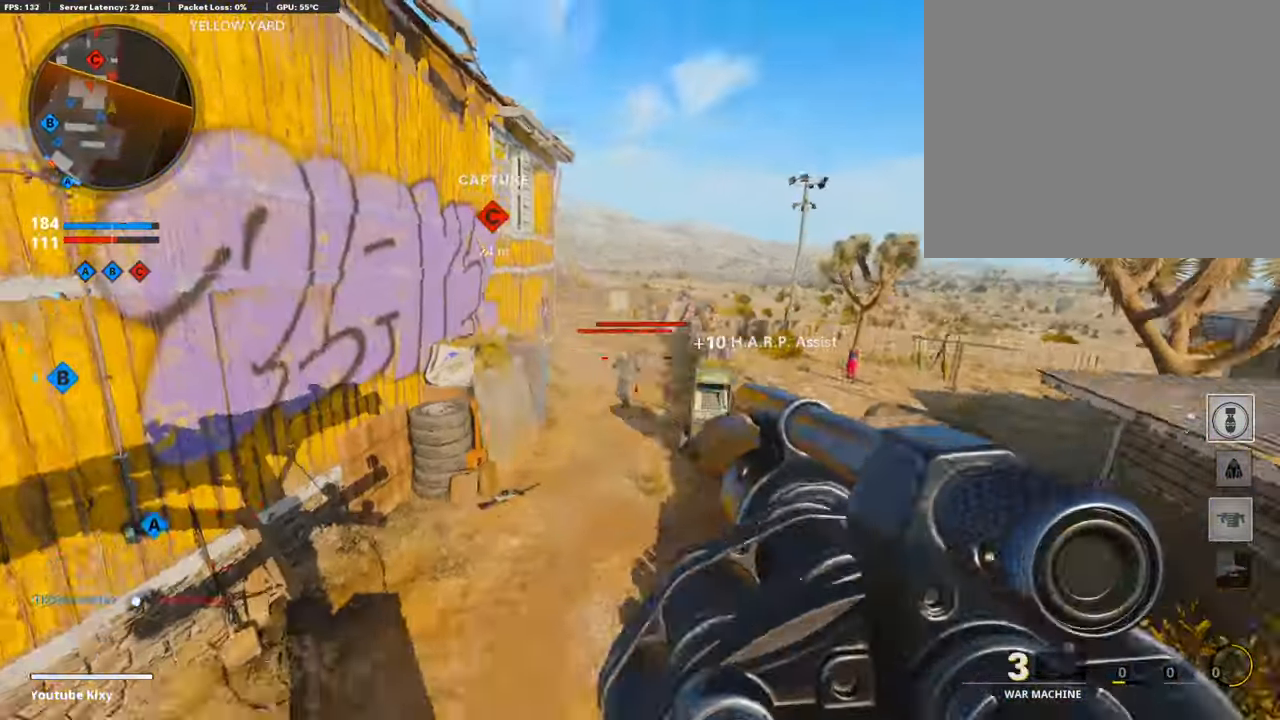
{"buttons": ["L3"], "left_stick": "up-left", "right_stick": "center", "events": [[34, "right_stick", "center"], [51, "R1", "up"], [135, "right_stick", "left"], [253, "left_stick", "up-left"], [286, "L3", "down"], [387, "right_stick", "center"]]}
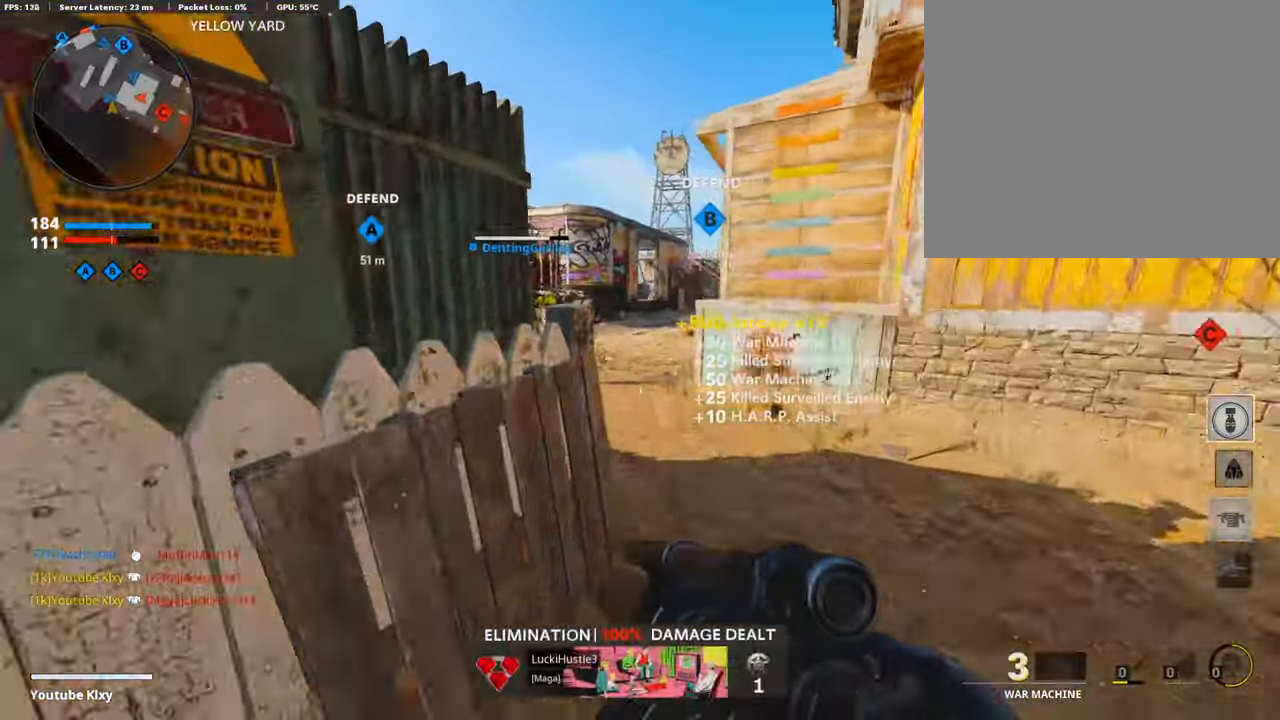
{"buttons": [], "left_stick": "up", "right_stick": "center", "events": [[17, "right_stick", "up-left"], [84, "right_stick", "center"], [135, "L3", "up"], [135, "right_stick", "right"], [236, "right_stick", "center"], [505, "left_stick", "up"]]}
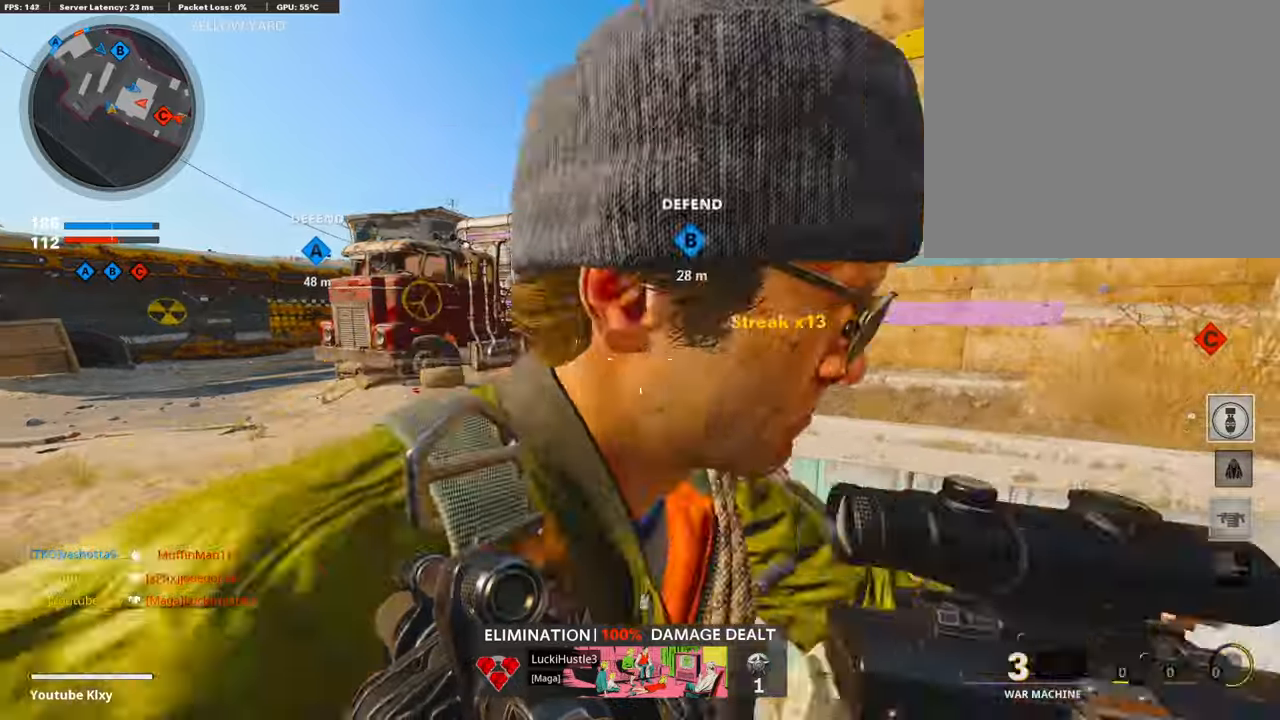
{"buttons": ["R3"], "left_stick": "up", "right_stick": "right", "events": [[51, "right_stick", "right"], [404, "R3", "down"]]}
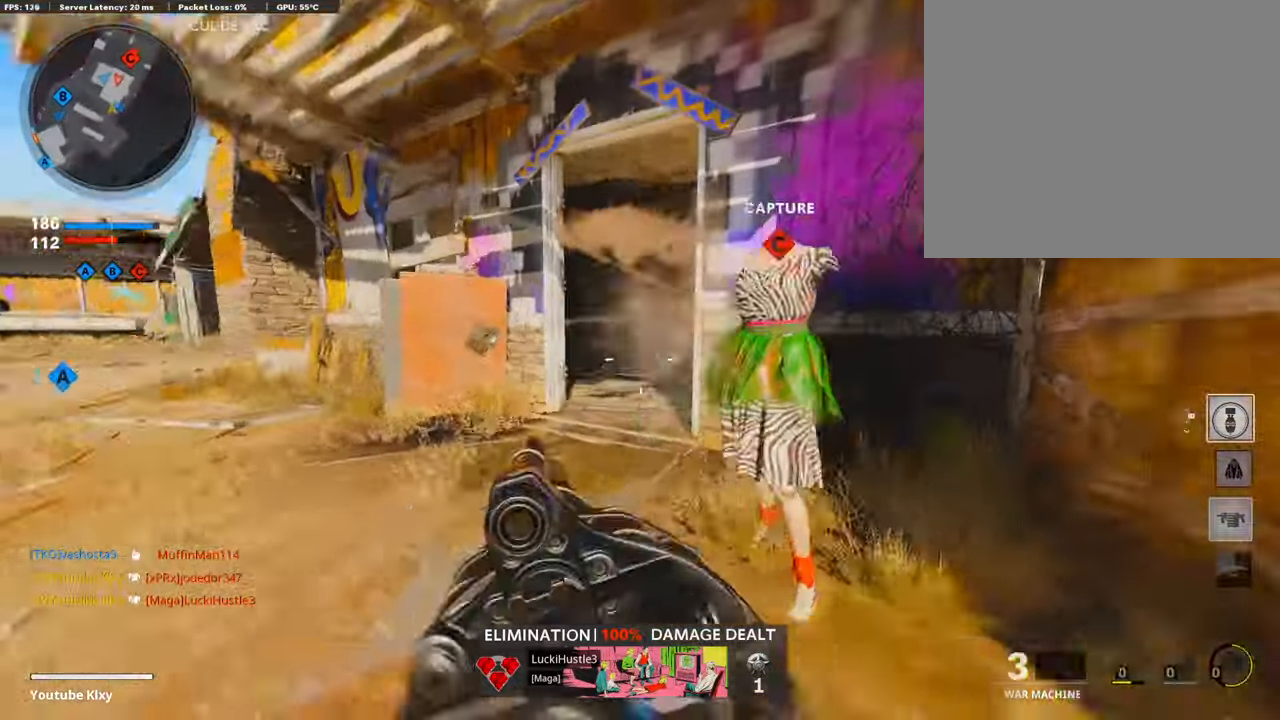
{"buttons": ["R1"], "left_stick": "left", "right_stick": "up", "events": [[101, "L1", "down"], [186, "left_stick", "up-right"], [202, "R3", "up"], [287, "left_stick", "right"], [388, "R1", "down"], [438, "L1", "up"], [438, "right_stick", "up"], [472, "left_stick", "left"]]}
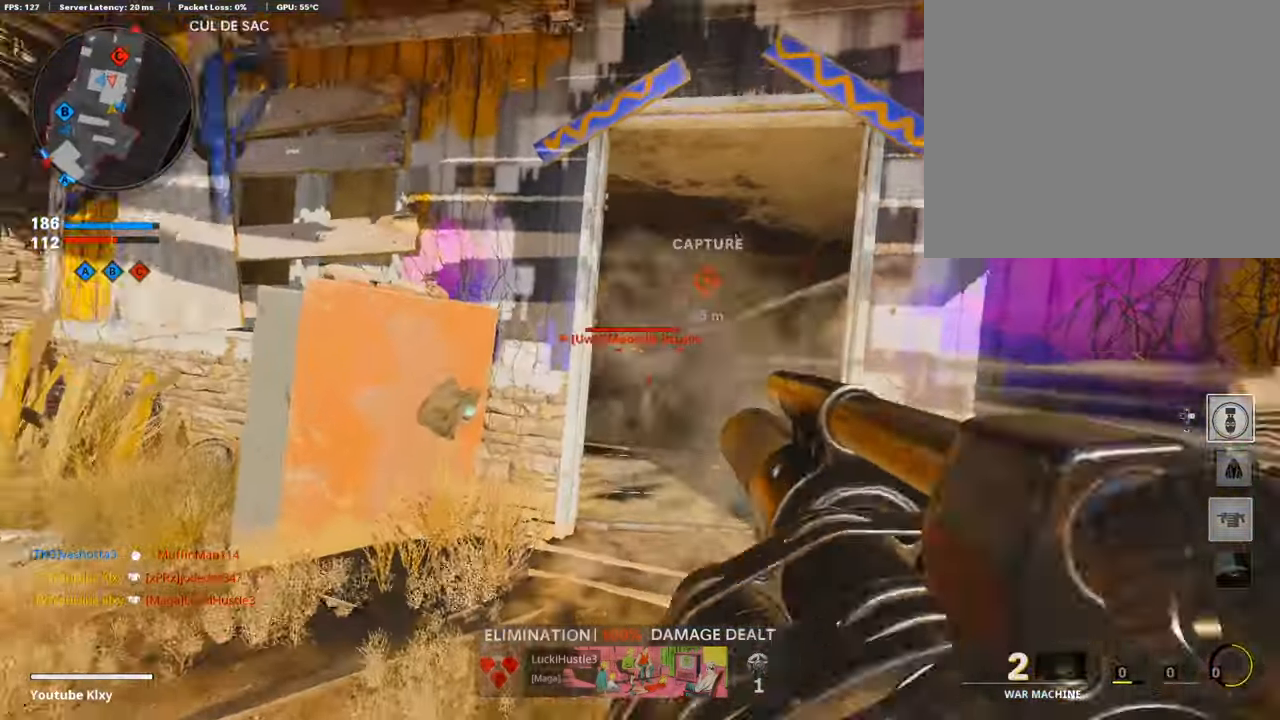
{"buttons": ["L3"], "left_stick": "up-left", "right_stick": "center", "events": [[33, "R1", "up"], [67, "right_stick", "left"], [84, "left_stick", "up-left"], [118, "L3", "down"], [286, "right_stick", "center"]]}
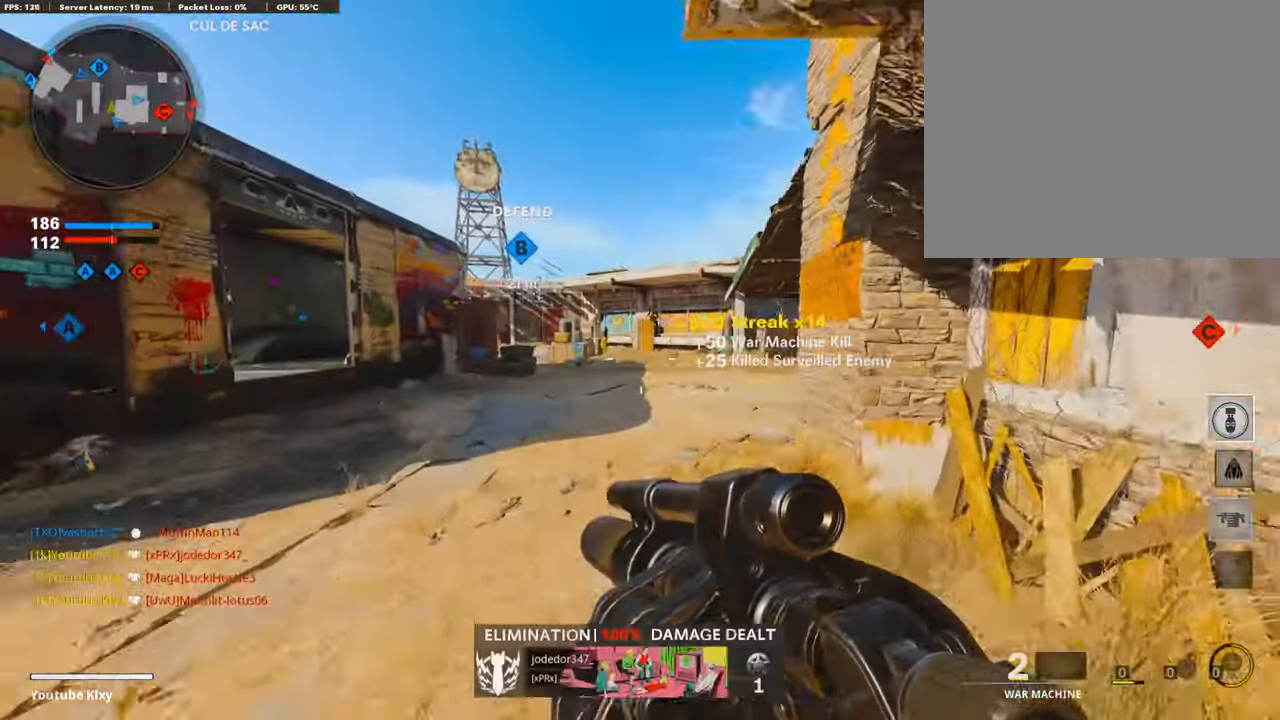
{"buttons": [], "left_stick": "up-left", "right_stick": "center", "events": [[17, "L3", "up"], [353, "right_stick", "left"], [505, "right_stick", "center"]]}
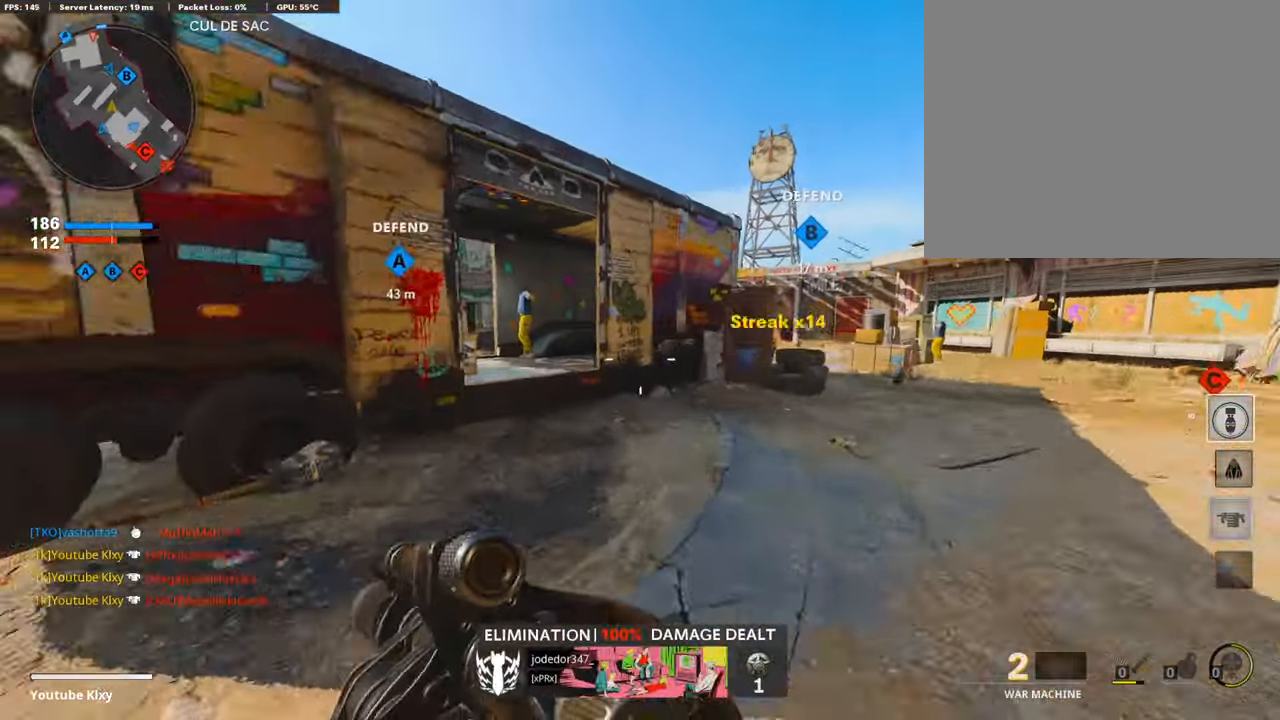
{"buttons": ["CROSS"], "left_stick": "up-left", "right_stick": "center", "events": [[303, "right_stick", "left"], [387, "right_stick", "center"], [454, "CROSS", "down"]]}
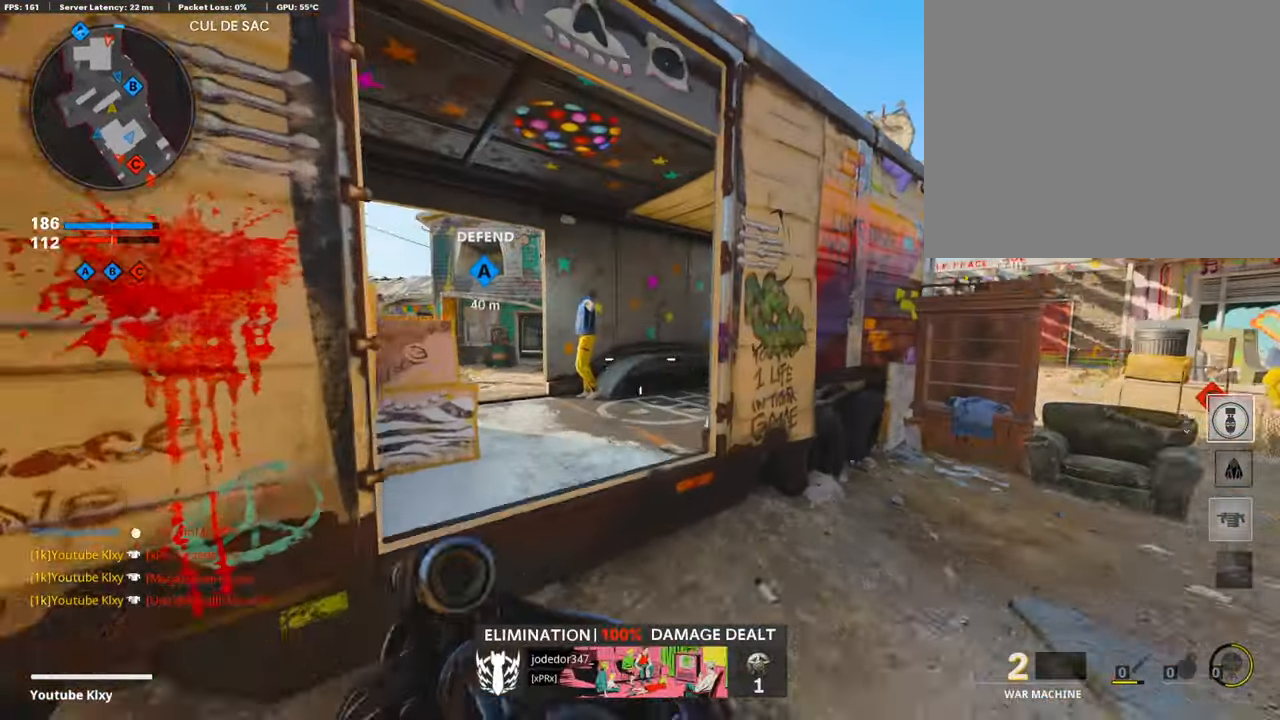
{"buttons": ["L3"], "left_stick": "up-left", "right_stick": "center", "events": [[67, "CROSS", "up"], [101, "right_stick", "left"], [152, "right_stick", "center"], [337, "right_stick", "left"], [354, "L3", "down"], [421, "right_stick", "center"]]}
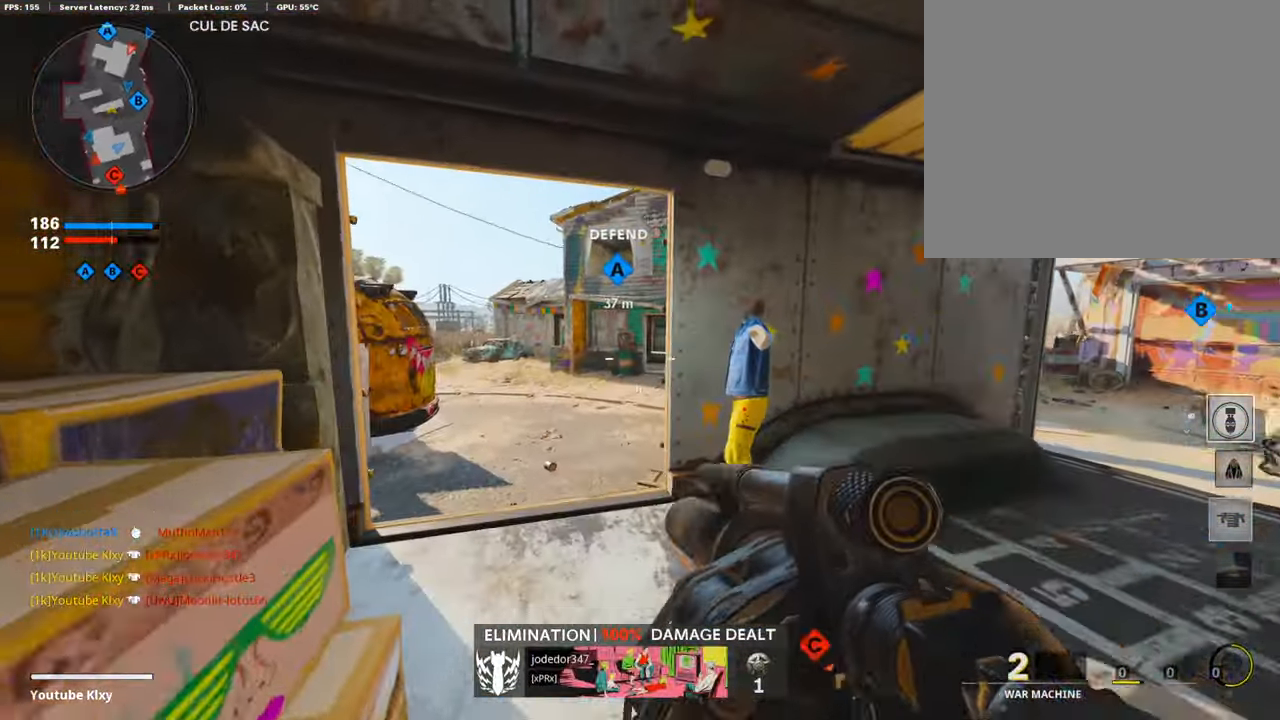
{"buttons": [], "left_stick": "up-left", "right_stick": "center", "events": [[185, "R3", "down"], [320, "right_stick", "up-right"], [337, "L3", "up"], [404, "R3", "up"], [471, "right_stick", "center"]]}
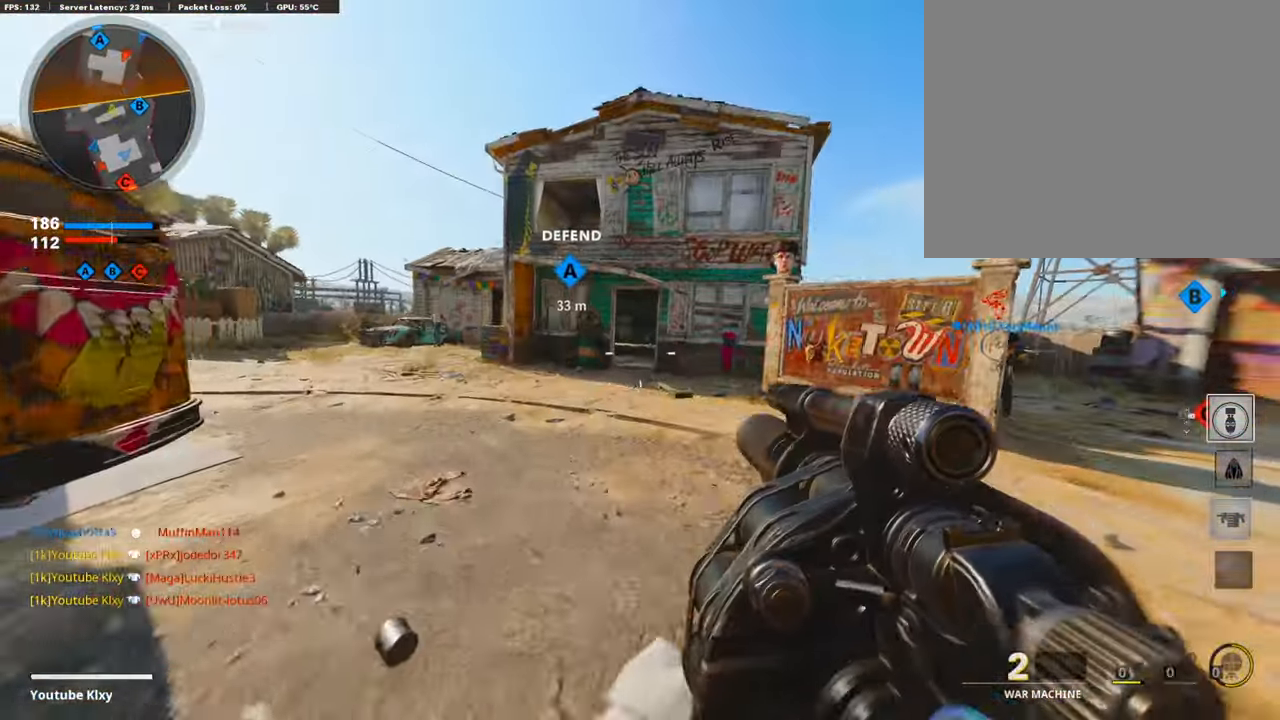
{"buttons": [], "left_stick": "up-left", "right_stick": "center", "events": [[34, "L3", "down"], [472, "L3", "up"]]}
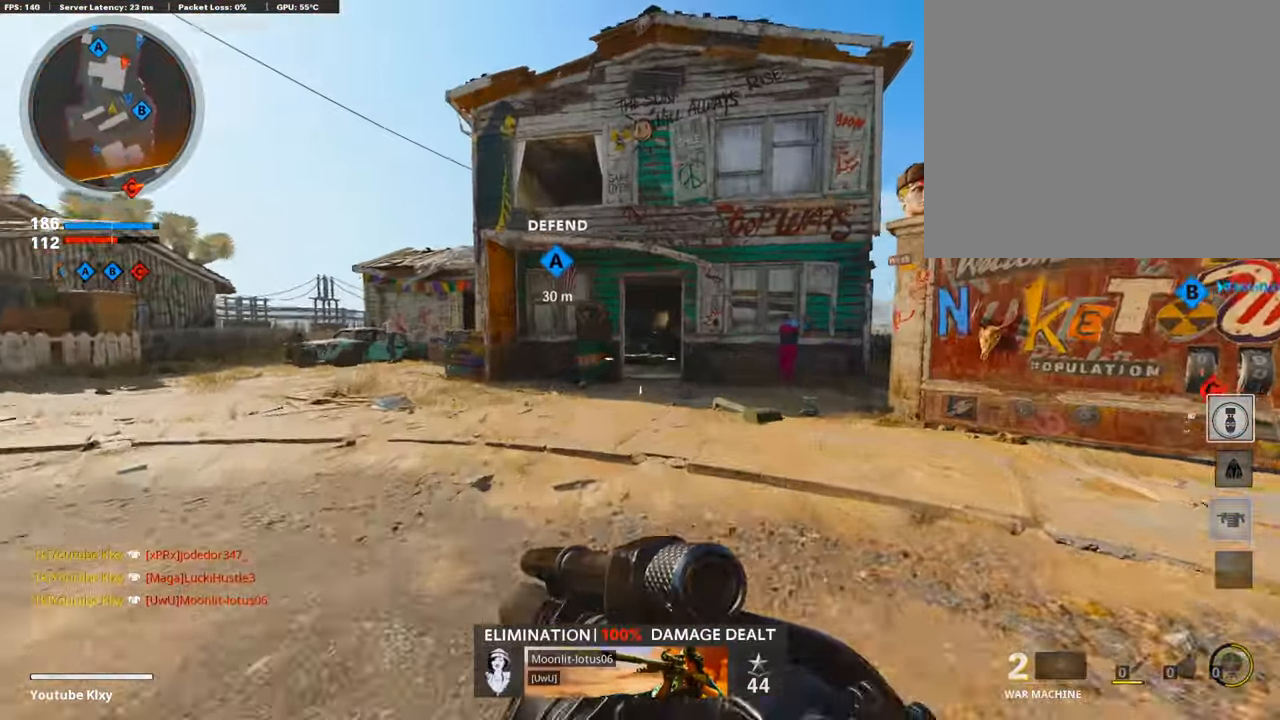
{"buttons": [], "left_stick": "up-left", "right_stick": "center", "events": []}
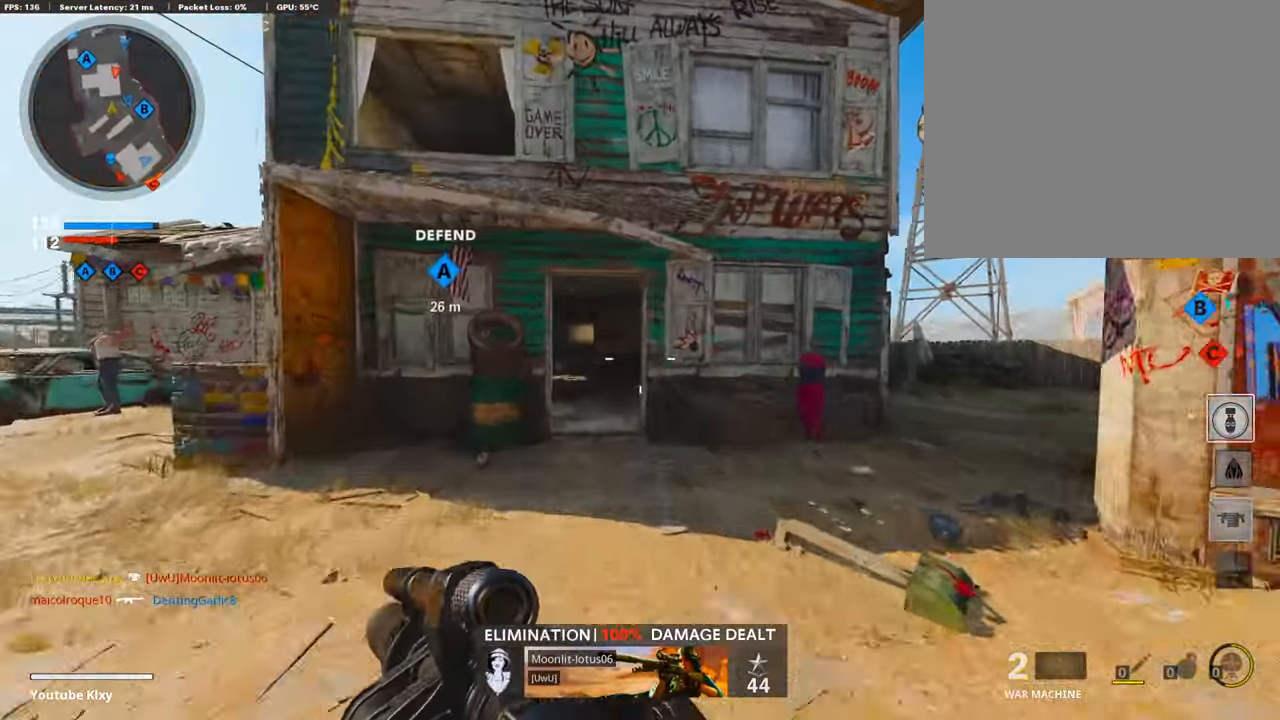
{"buttons": ["L1"], "left_stick": "left", "right_stick": "center", "events": [[152, "right_stick", "up-right"], [253, "right_stick", "center"], [354, "left_stick", "left"], [506, "L1", "down"]]}
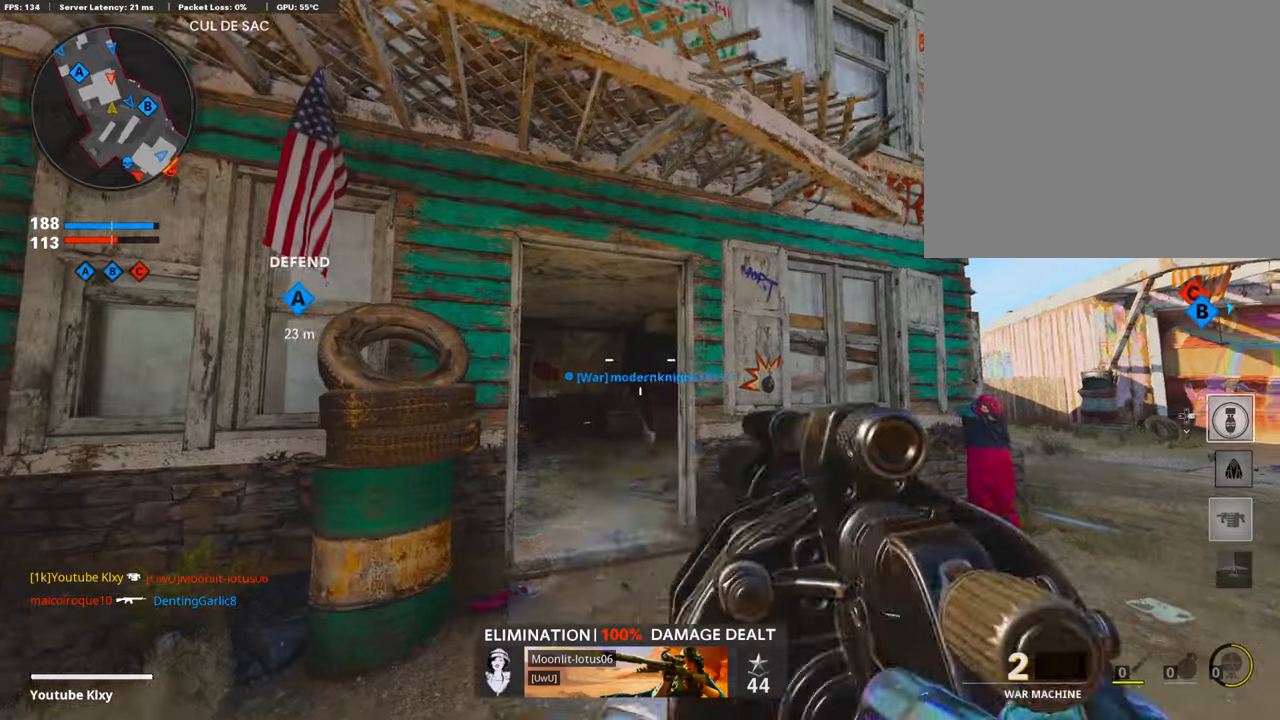
{"buttons": ["L1"], "left_stick": "up", "right_stick": "up-left", "events": [[117, "left_stick", "up"], [218, "left_stick", "up-right"], [218, "right_stick", "down-right"], [303, "right_stick", "center"], [353, "left_stick", "up"], [505, "right_stick", "up-left"]]}
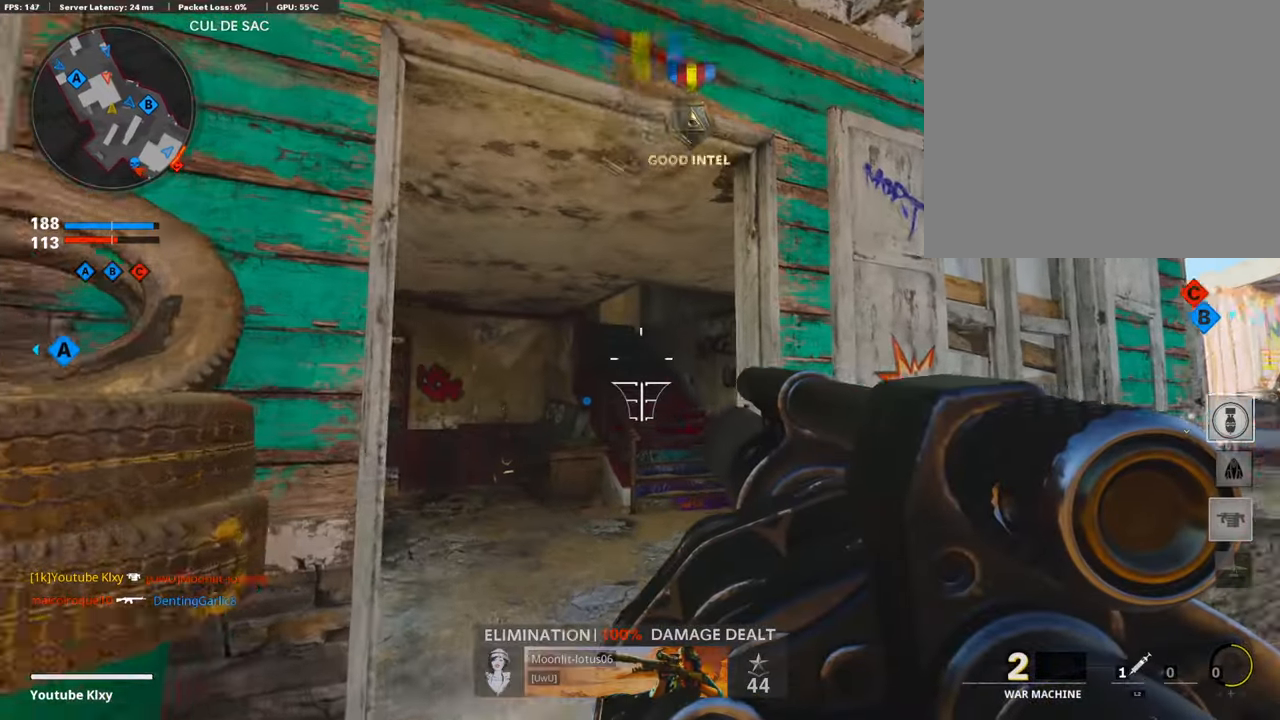
{"buttons": ["L1"], "left_stick": "up", "right_stick": "center", "events": [[185, "right_stick", "center"]]}
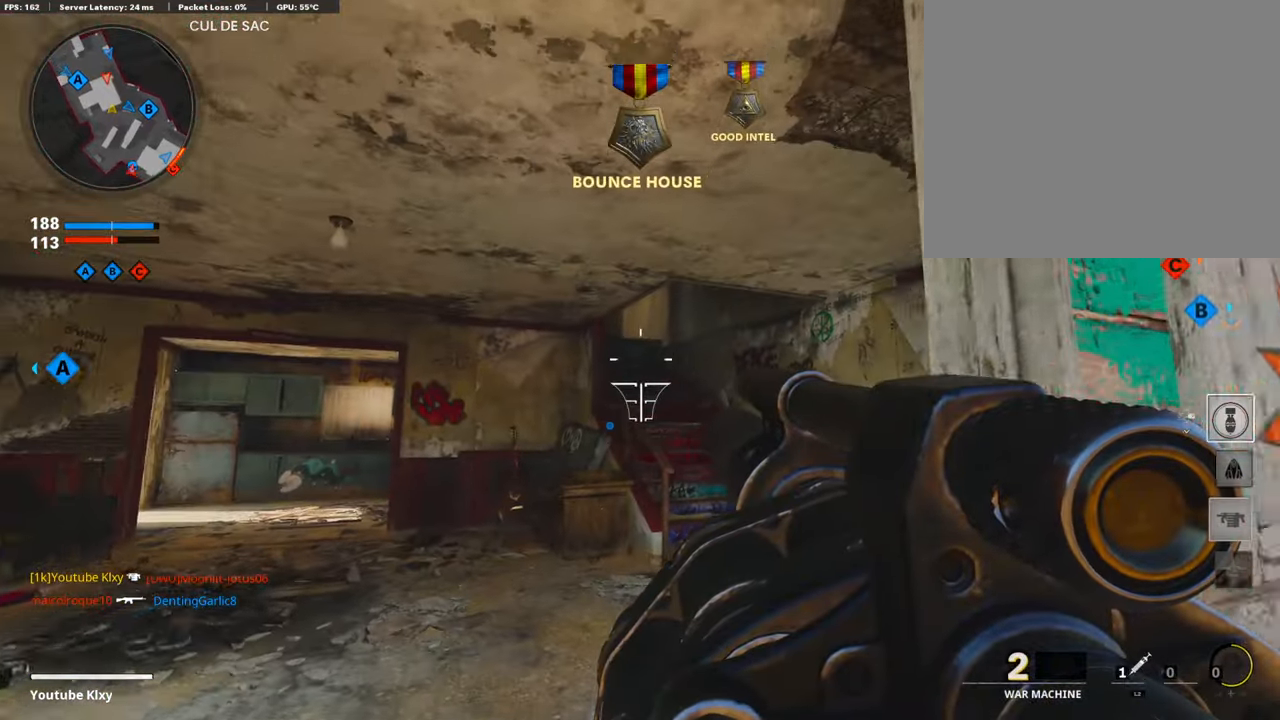
{"buttons": ["L1"], "left_stick": "up", "right_stick": "center", "events": [[219, "right_stick", "up"], [370, "right_stick", "center"]]}
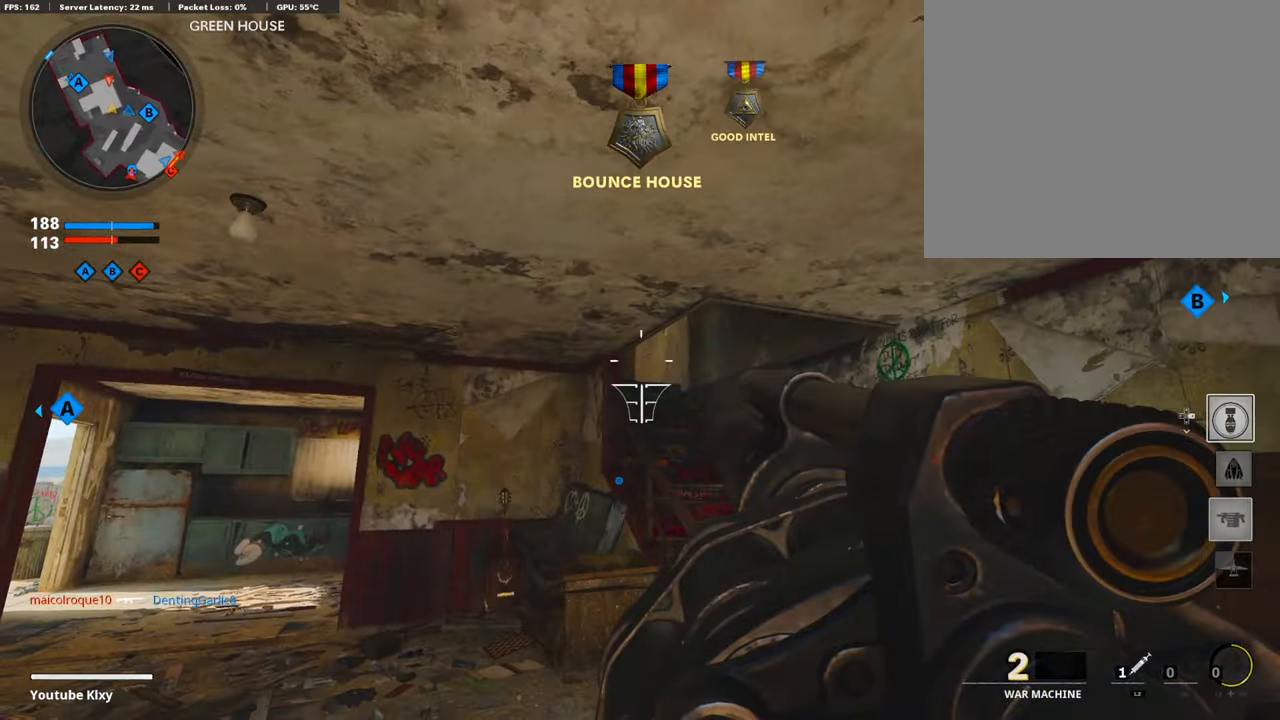
{"buttons": ["R1"], "left_stick": "up", "right_stick": "center", "events": [[17, "right_stick", "up"], [84, "left_stick", "up-right"], [353, "left_stick", "up"], [421, "R1", "down"], [421, "right_stick", "center"], [471, "L1", "up"]]}
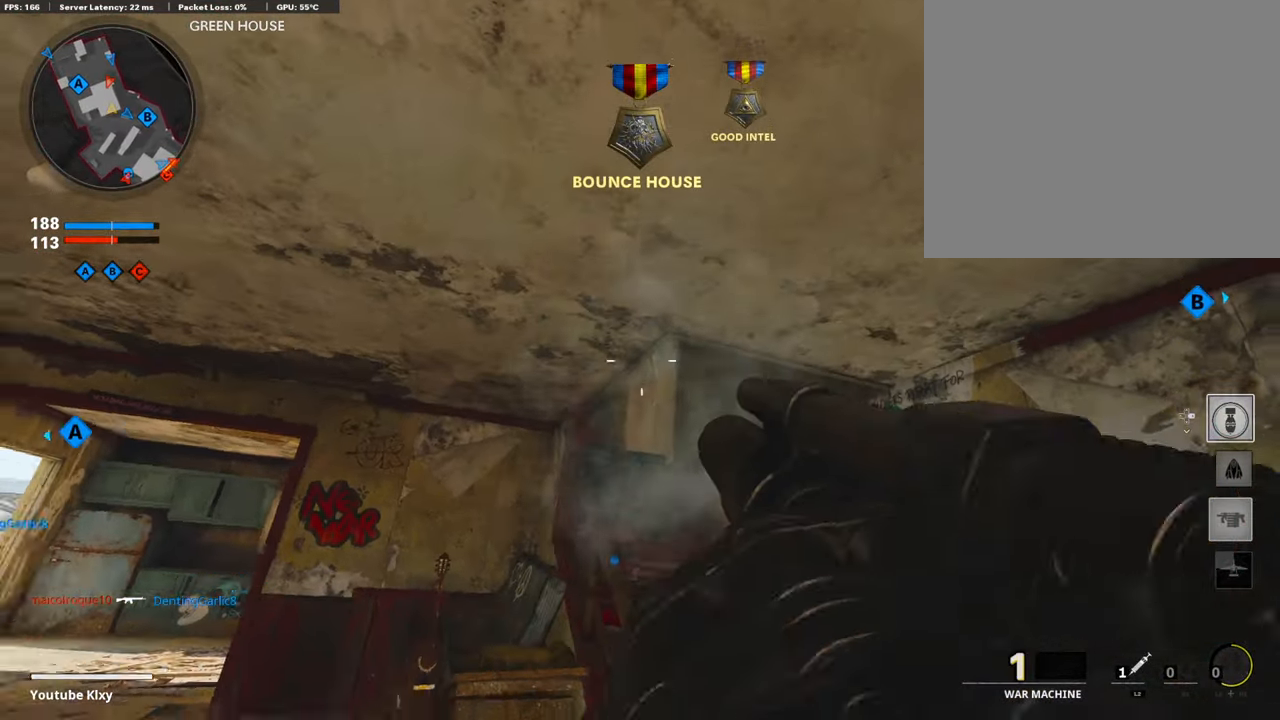
{"buttons": [], "left_stick": "right", "right_stick": "down-right", "events": [[50, "R1", "up"], [135, "left_stick", "left"], [337, "right_stick", "down"], [353, "left_stick", "up"], [404, "left_stick", "right"], [438, "right_stick", "down-right"]]}
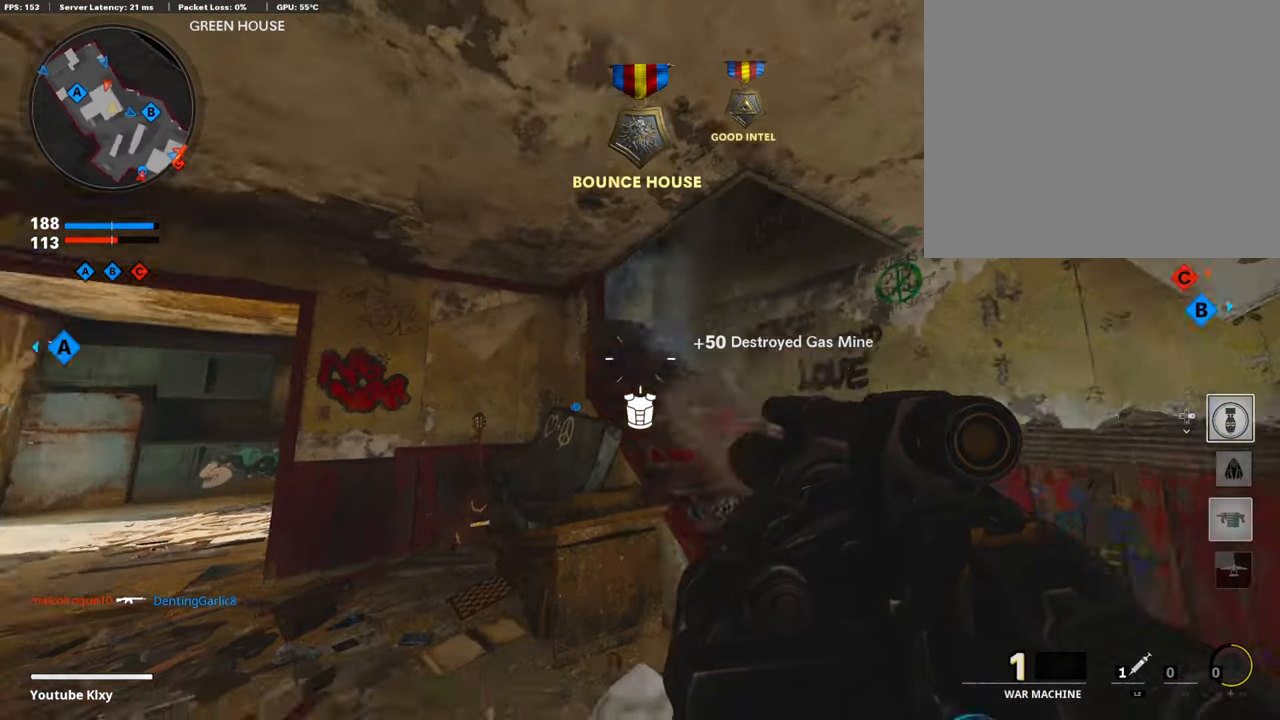
{"buttons": ["L1"], "left_stick": "up-right", "right_stick": "left", "events": [[101, "left_stick", "up-right"], [101, "right_stick", "left"], [152, "right_stick", "up-left"], [202, "L3", "down"], [337, "right_stick", "center"], [387, "CROSS", "down"], [421, "L3", "up"], [488, "CROSS", "up"], [488, "right_stick", "left"], [505, "L1", "down"]]}
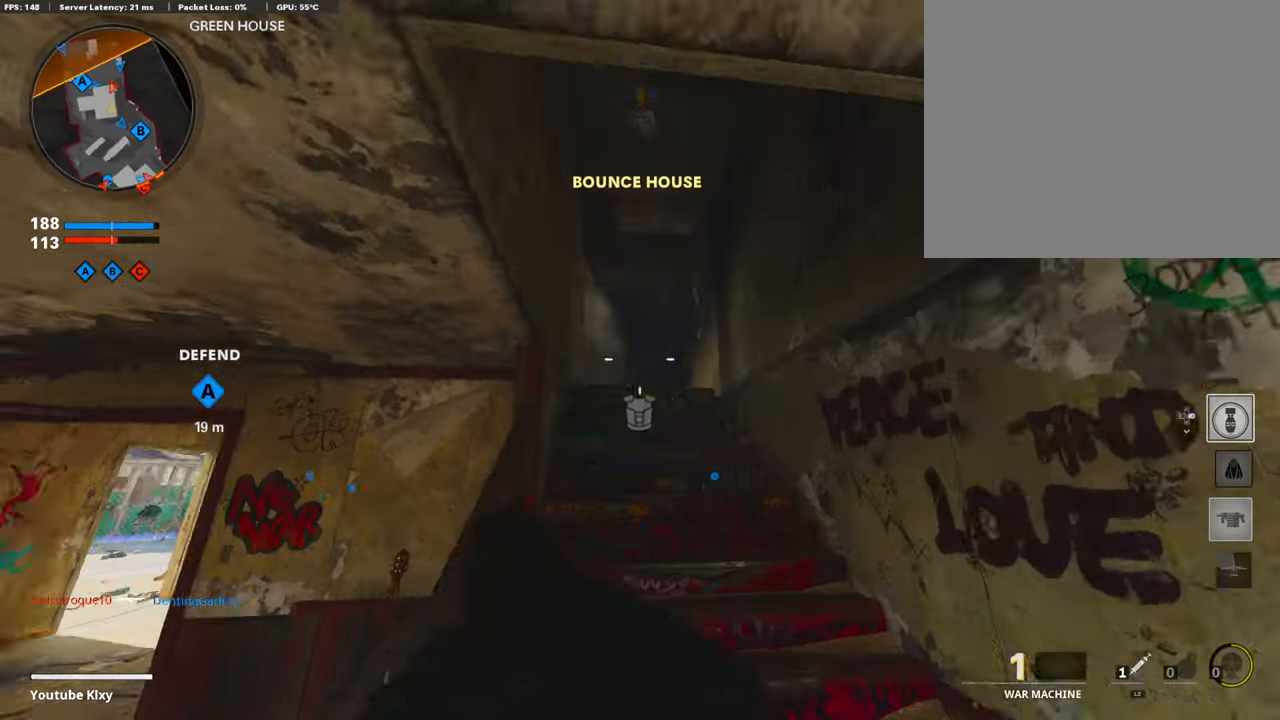
{"buttons": ["L3"], "left_stick": "up", "right_stick": "center", "events": [[51, "right_stick", "center"], [68, "R1", "down"], [152, "L1", "up"], [253, "R1", "up"], [303, "left_stick", "up"], [438, "L3", "down"]]}
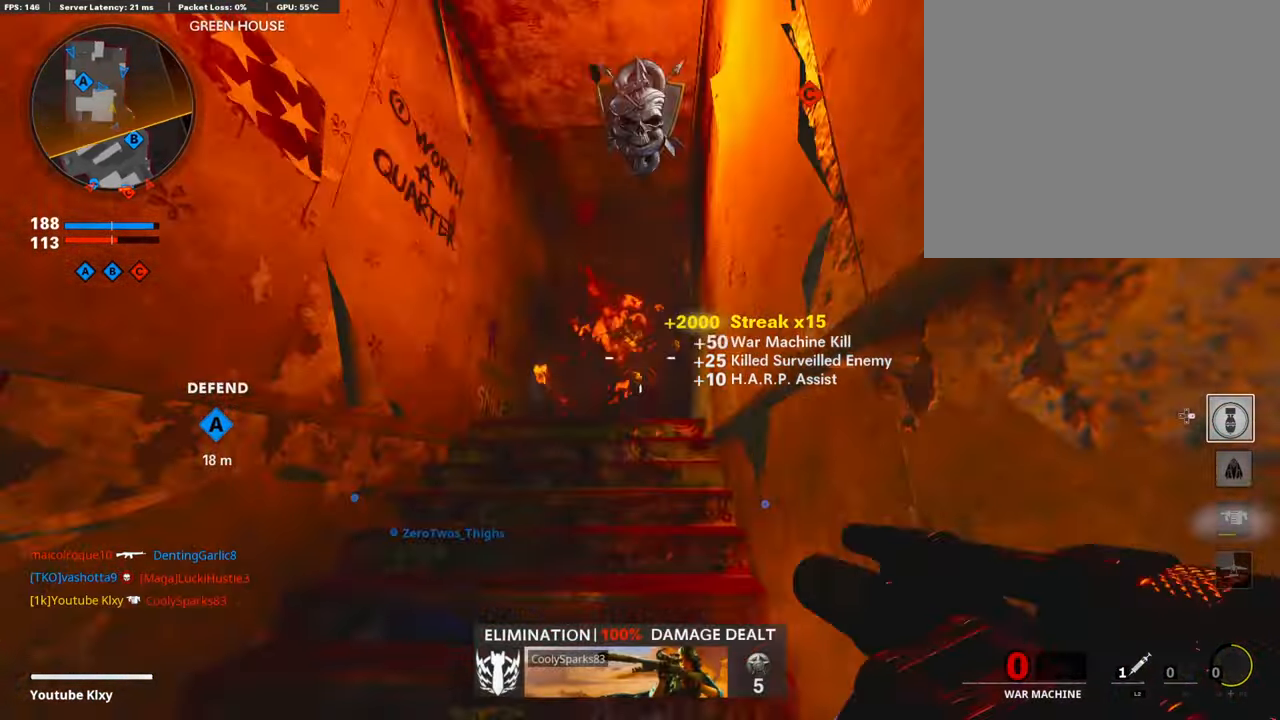
{"buttons": [], "left_stick": "up", "right_stick": "down", "events": [[68, "right_stick", "down"], [135, "L3", "up"], [202, "right_stick", "center"], [354, "right_stick", "down"]]}
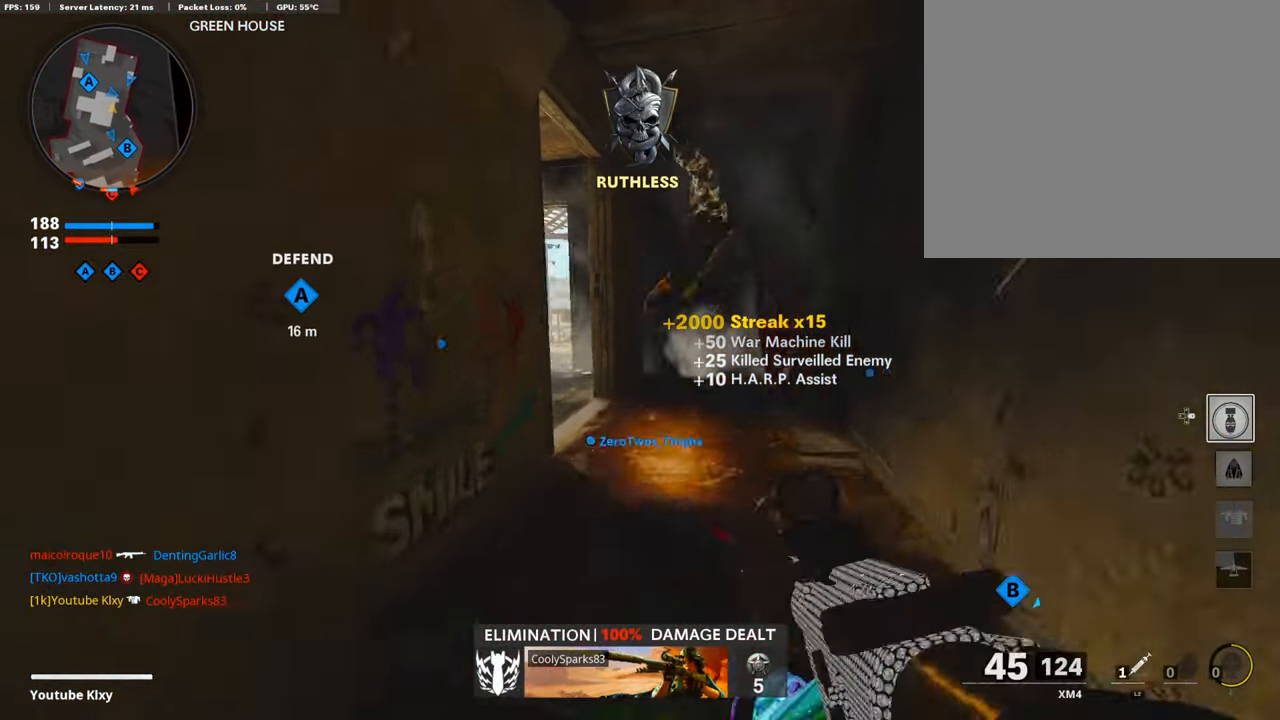
{"buttons": ["L3"], "left_stick": "up", "right_stick": "center", "events": [[50, "right_stick", "center"], [117, "SQUARE", "down"], [202, "SQUARE", "up"], [353, "right_stick", "down-right"], [420, "L3", "down"], [471, "right_stick", "center"]]}